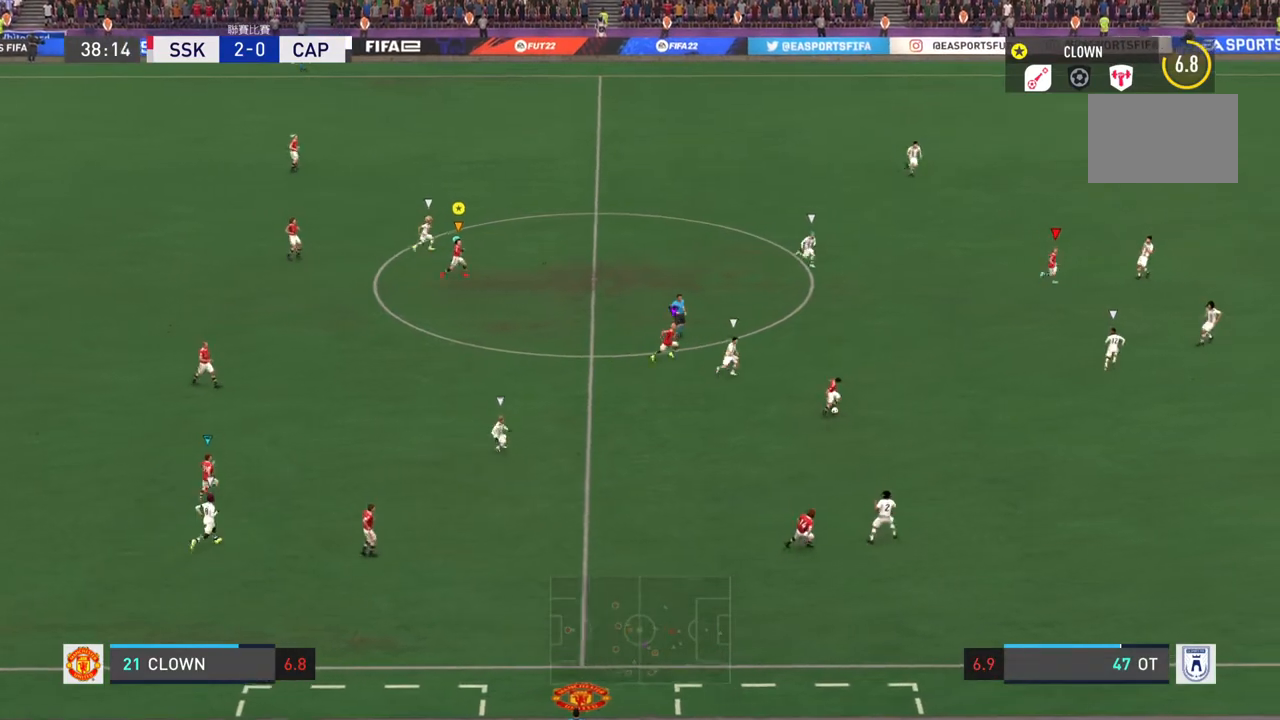
Gameplay with a controller (PlayStation layout); each line is a JSON object with the inputs held at the frame after it. "events" lists button and stick changes between this image and that frame as [ms after this image, input, new state], when the widget could be followed in between. Not read: L3 R3.
{"buttons": [], "left_stick": "right", "right_stick": "center", "events": []}
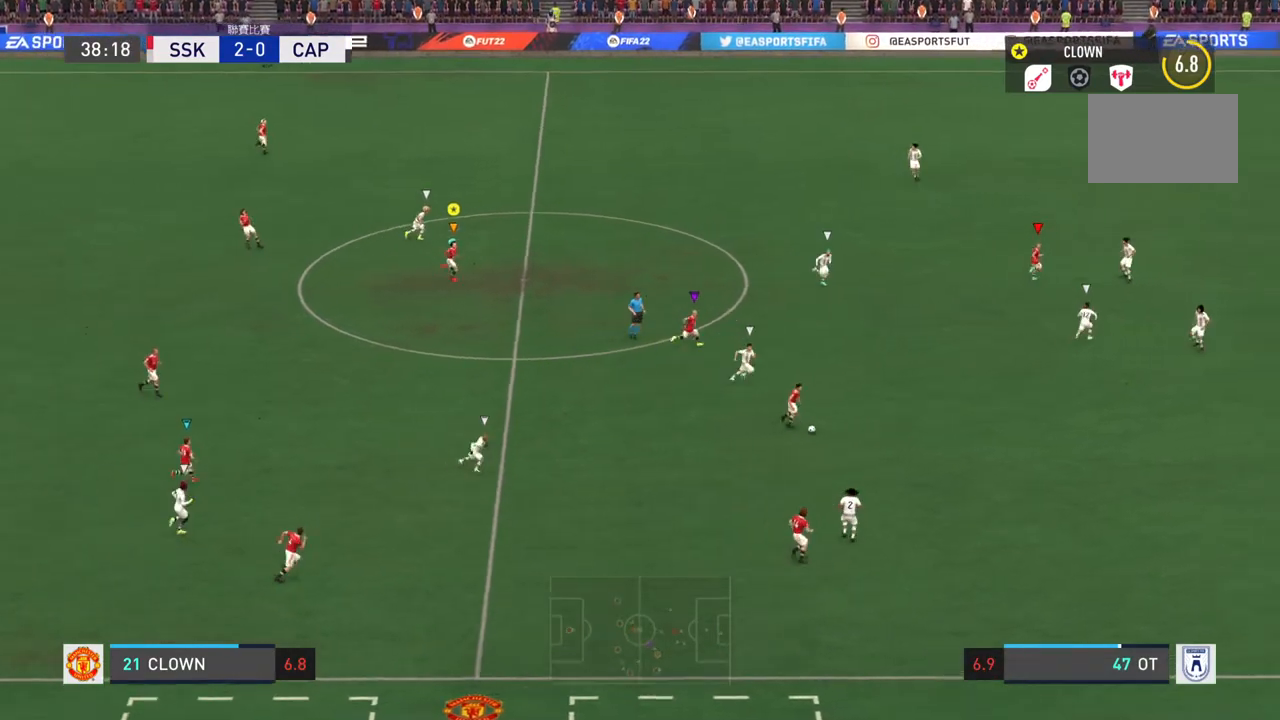
{"buttons": [], "left_stick": "right", "right_stick": "center", "events": []}
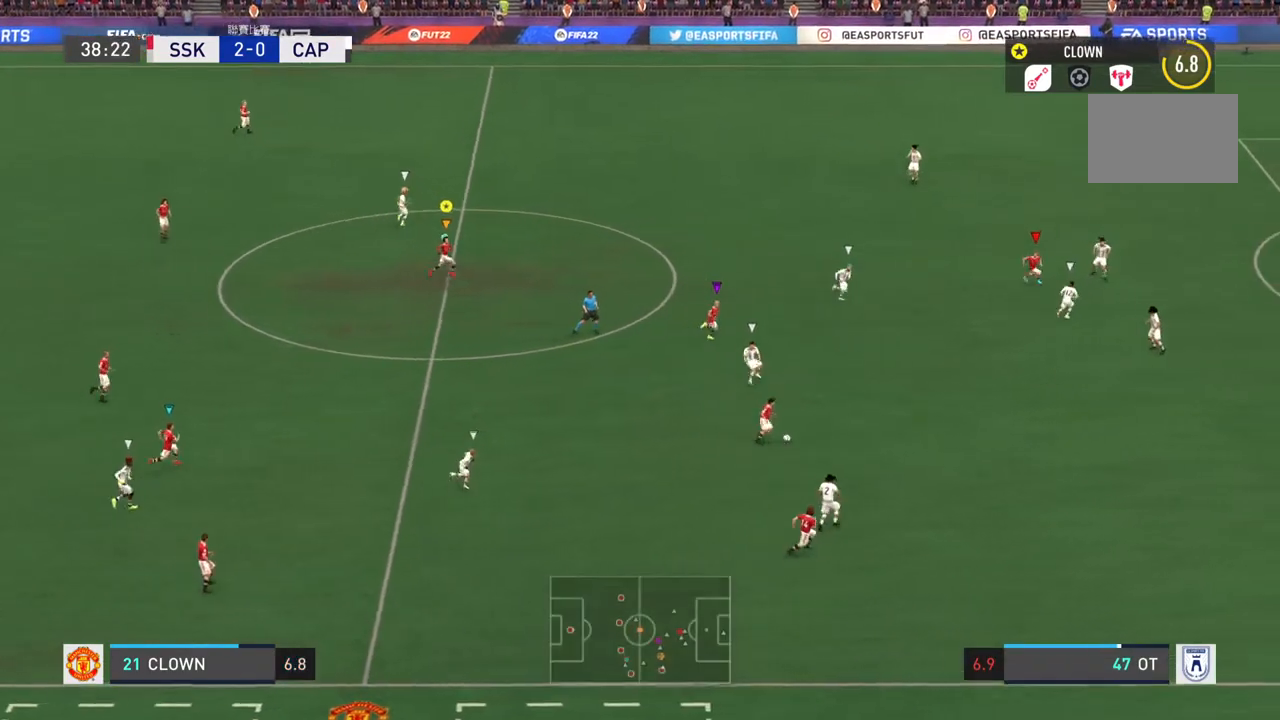
{"buttons": [], "left_stick": "right", "right_stick": "center", "events": []}
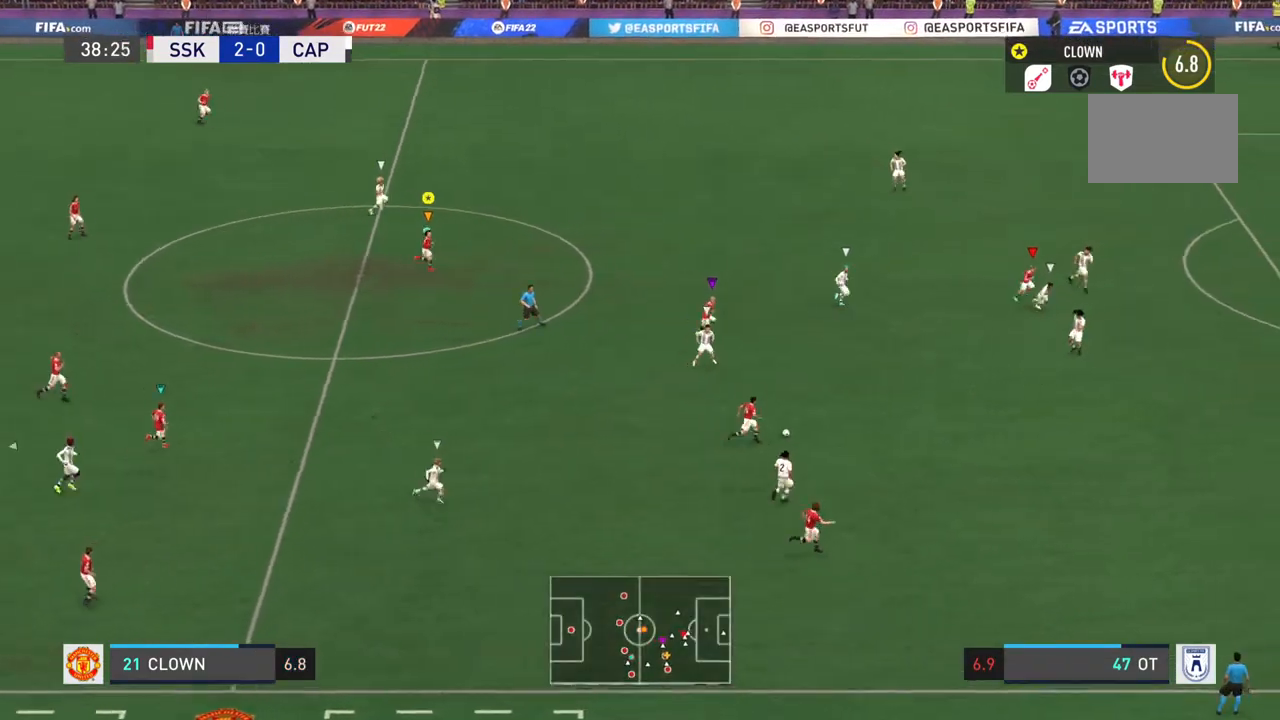
{"buttons": [], "left_stick": "right", "right_stick": "center", "events": []}
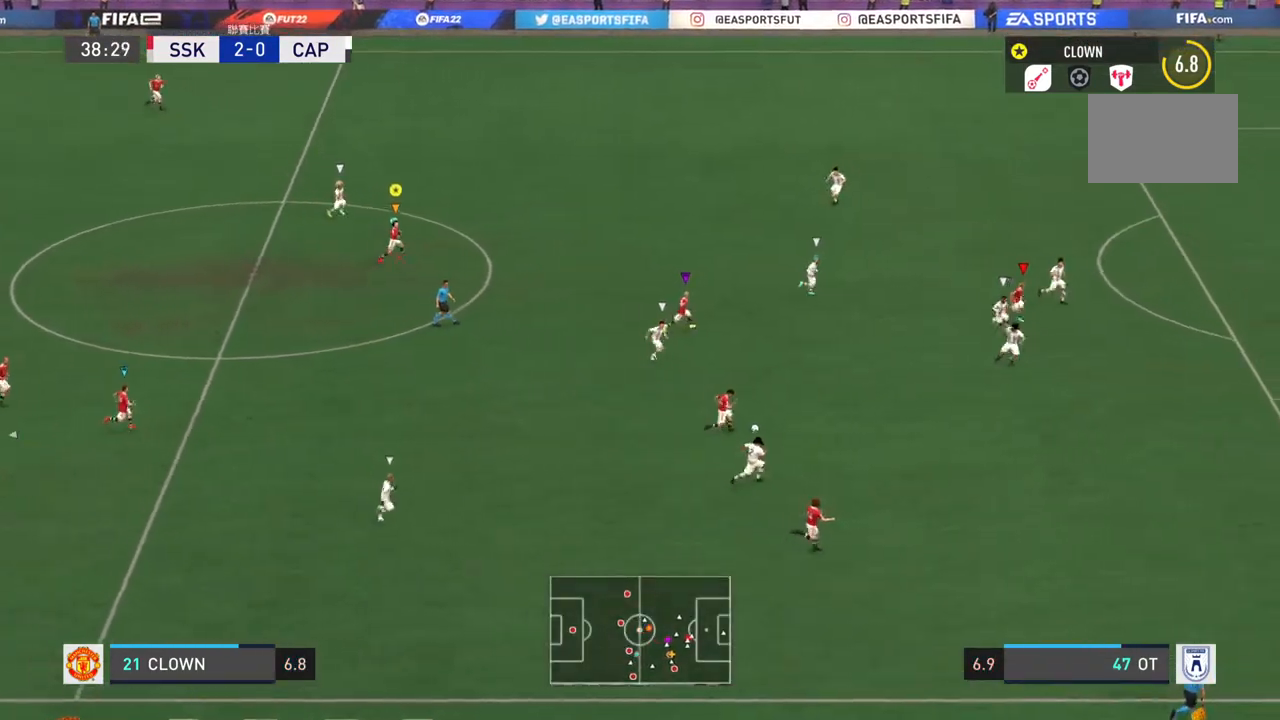
{"buttons": [], "left_stick": "right", "right_stick": "center", "events": []}
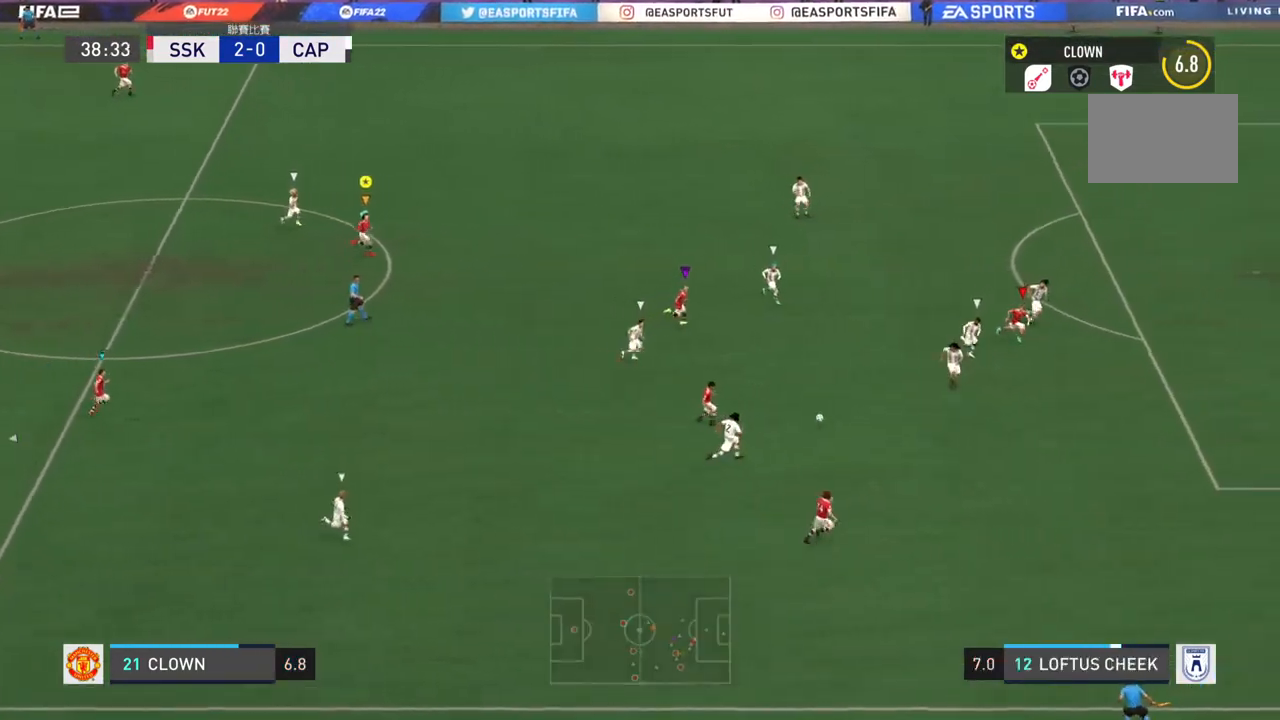
{"buttons": [], "left_stick": "right", "right_stick": "center", "events": []}
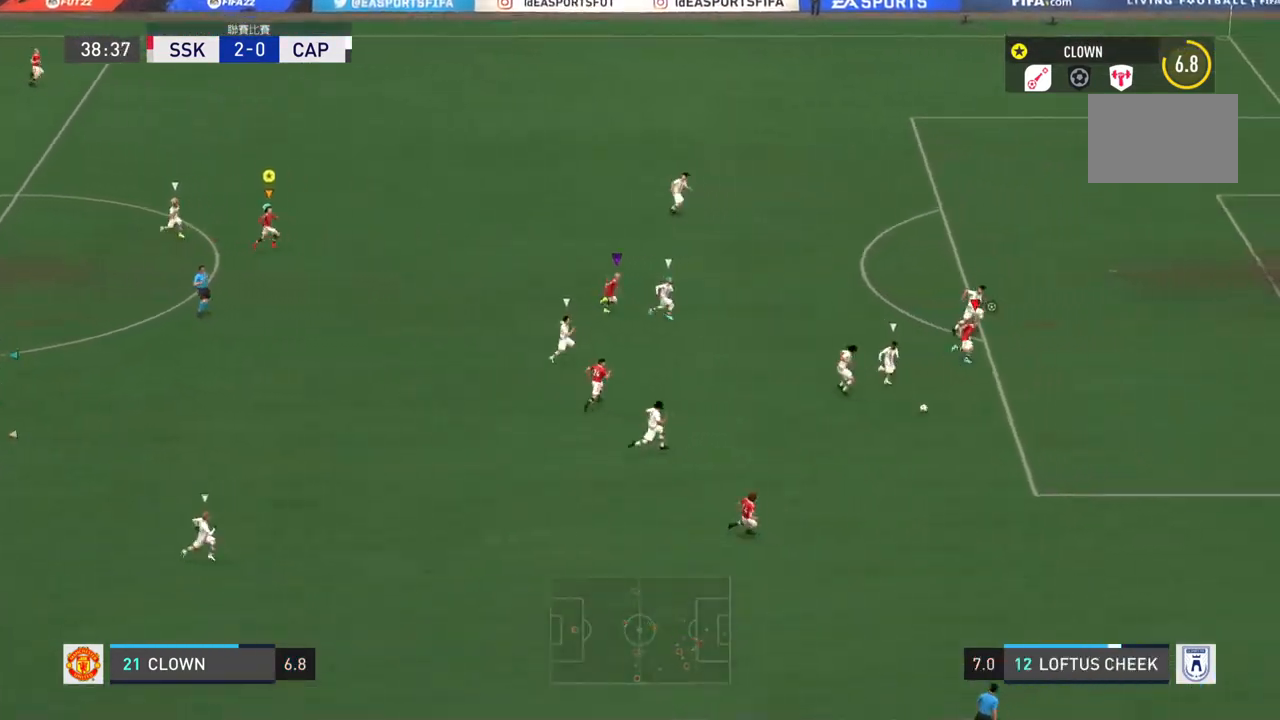
{"buttons": [], "left_stick": "right", "right_stick": "center", "events": []}
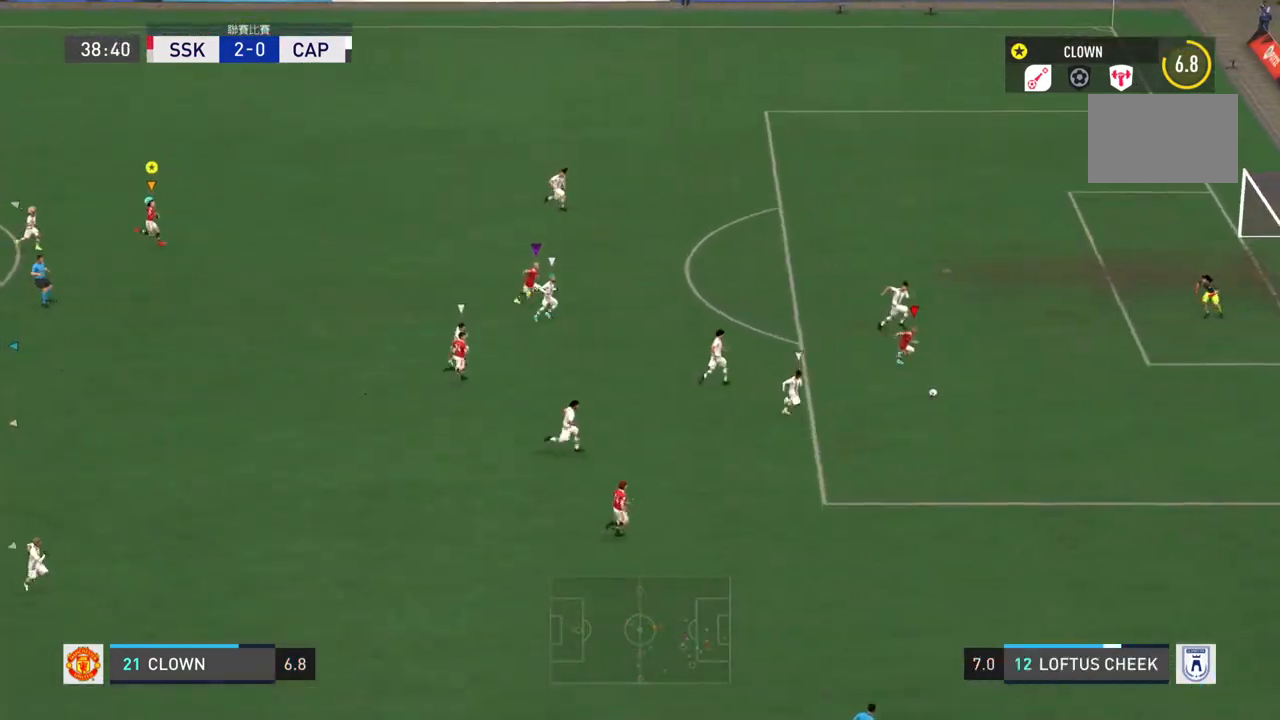
{"buttons": [], "left_stick": "right", "right_stick": "center", "events": []}
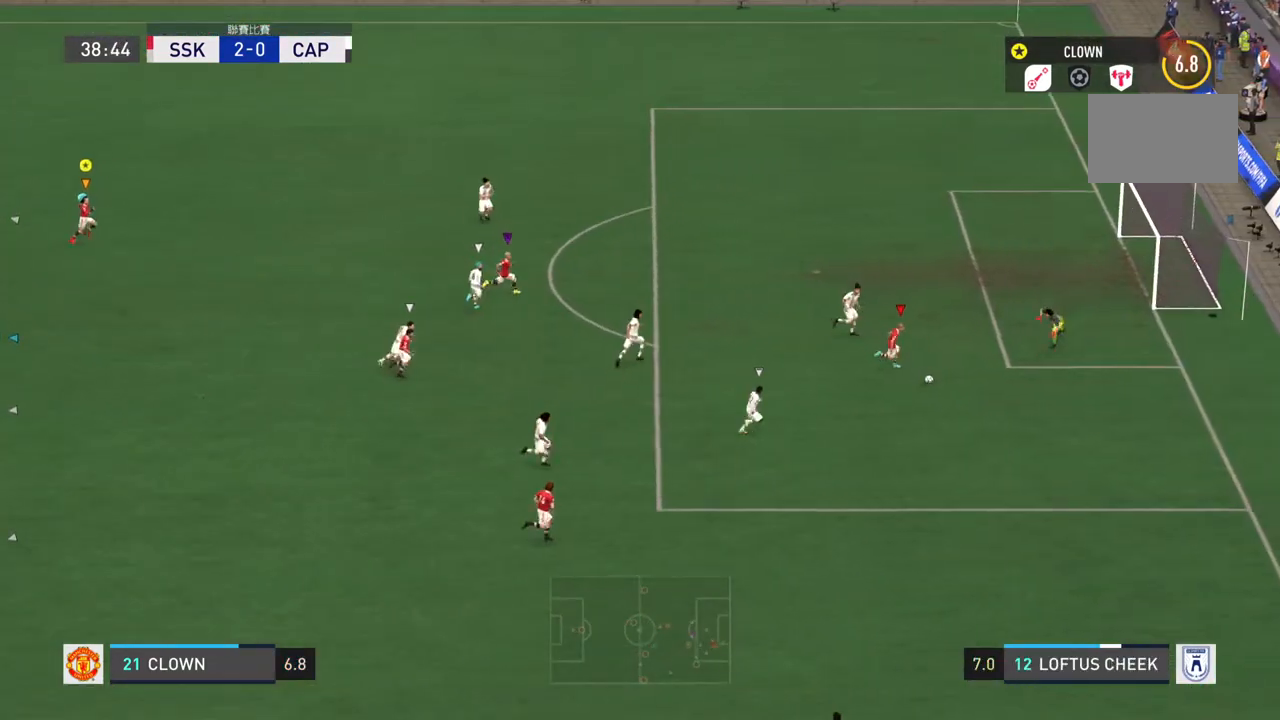
{"buttons": [], "left_stick": "center", "right_stick": "center", "events": [[167, "left_stick", "center"]]}
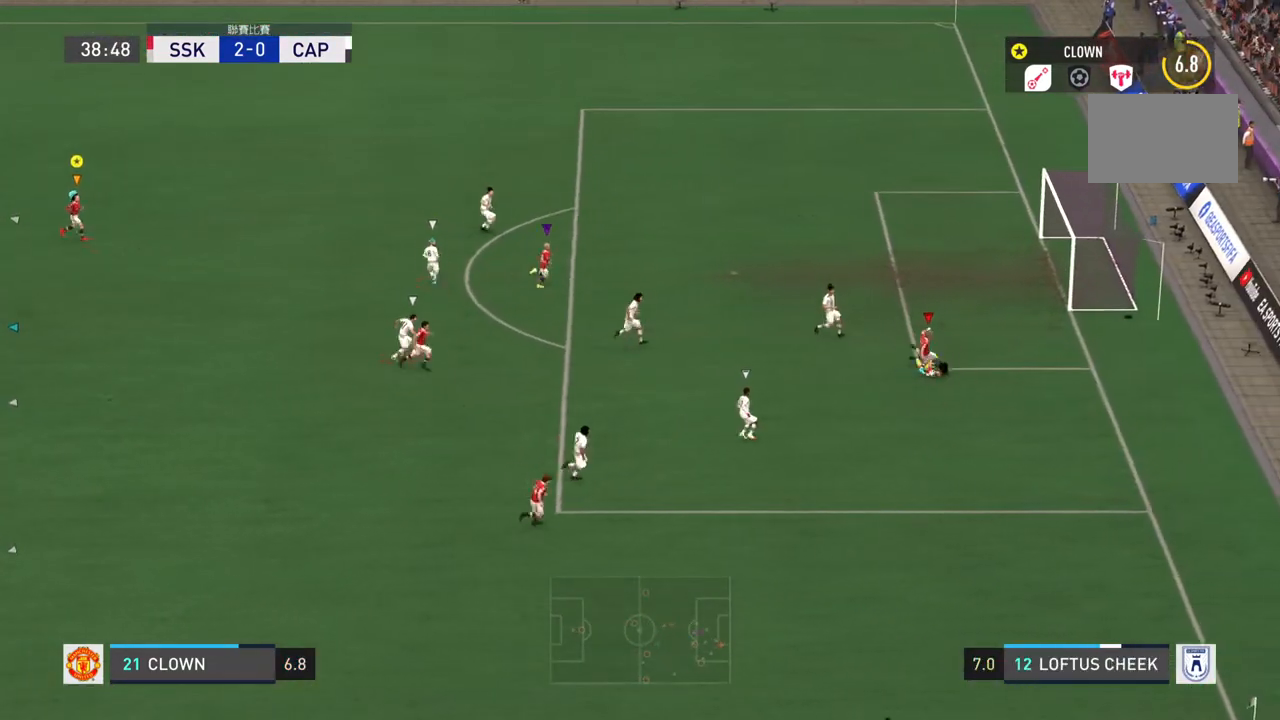
{"buttons": [], "left_stick": "center", "right_stick": "center", "events": []}
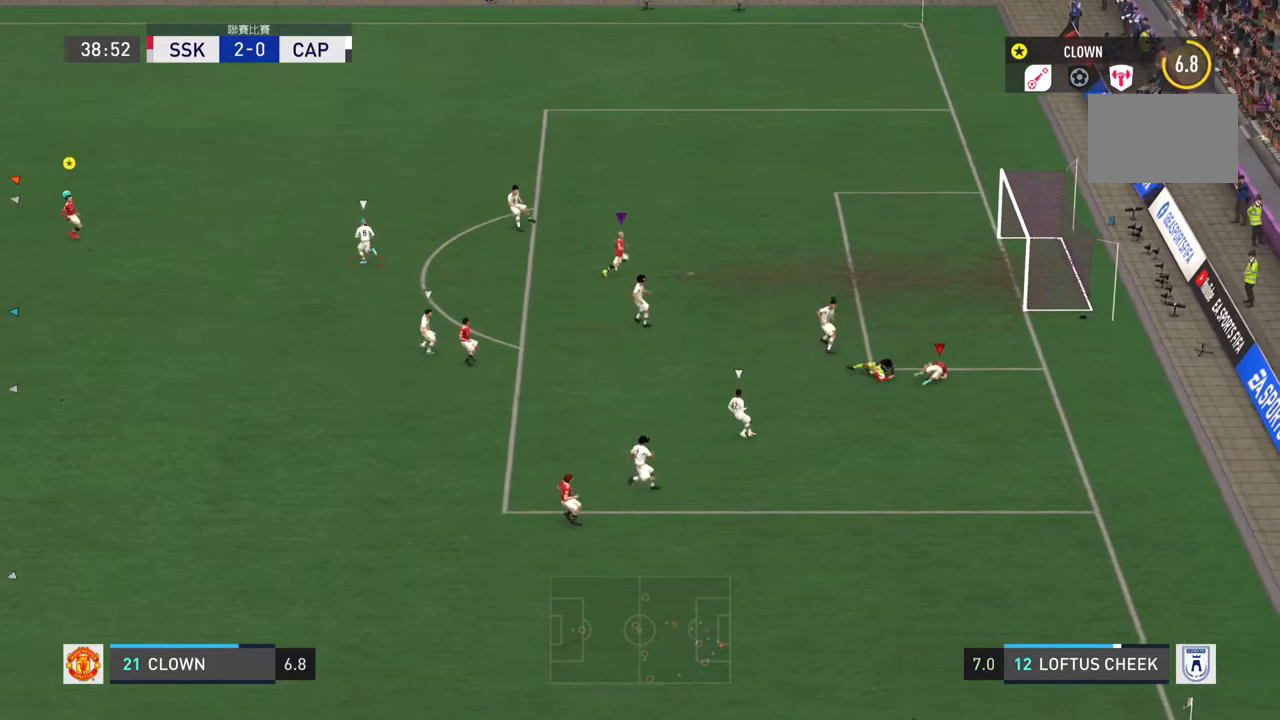
{"buttons": [], "left_stick": "down-left", "right_stick": "center", "events": [[284, "left_stick", "down-left"]]}
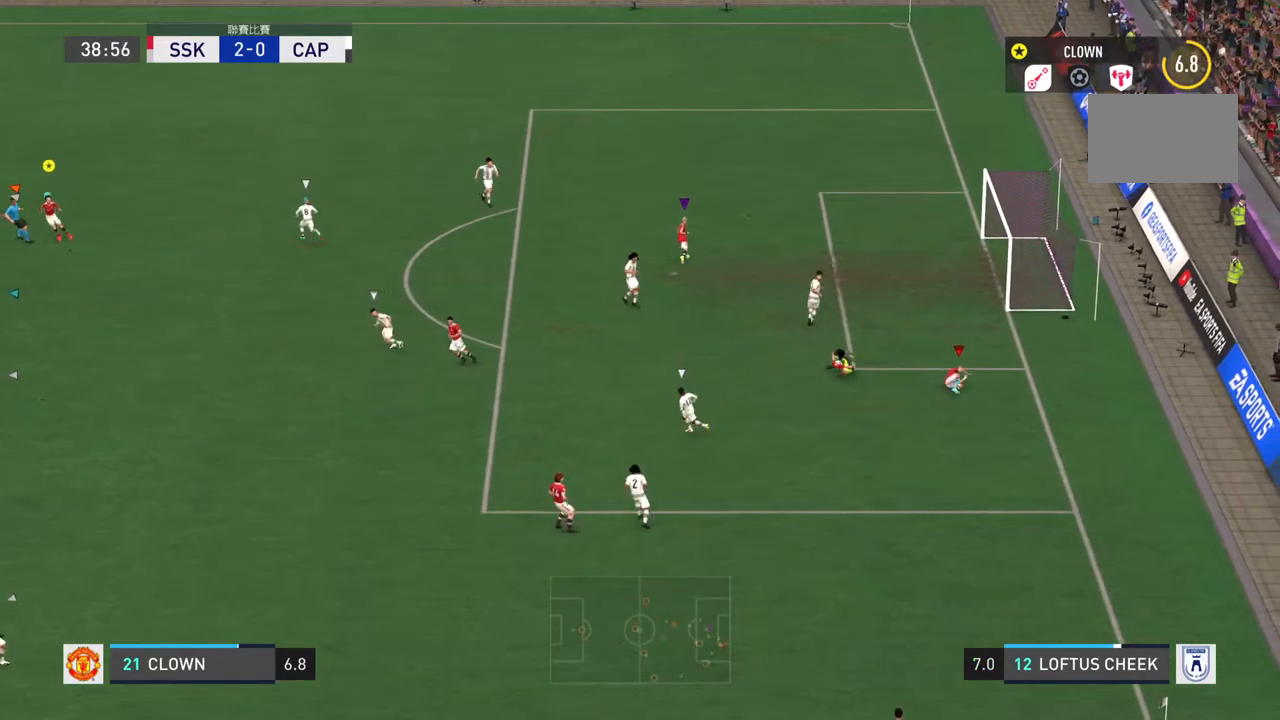
{"buttons": [], "left_stick": "down-left", "right_stick": "center", "events": []}
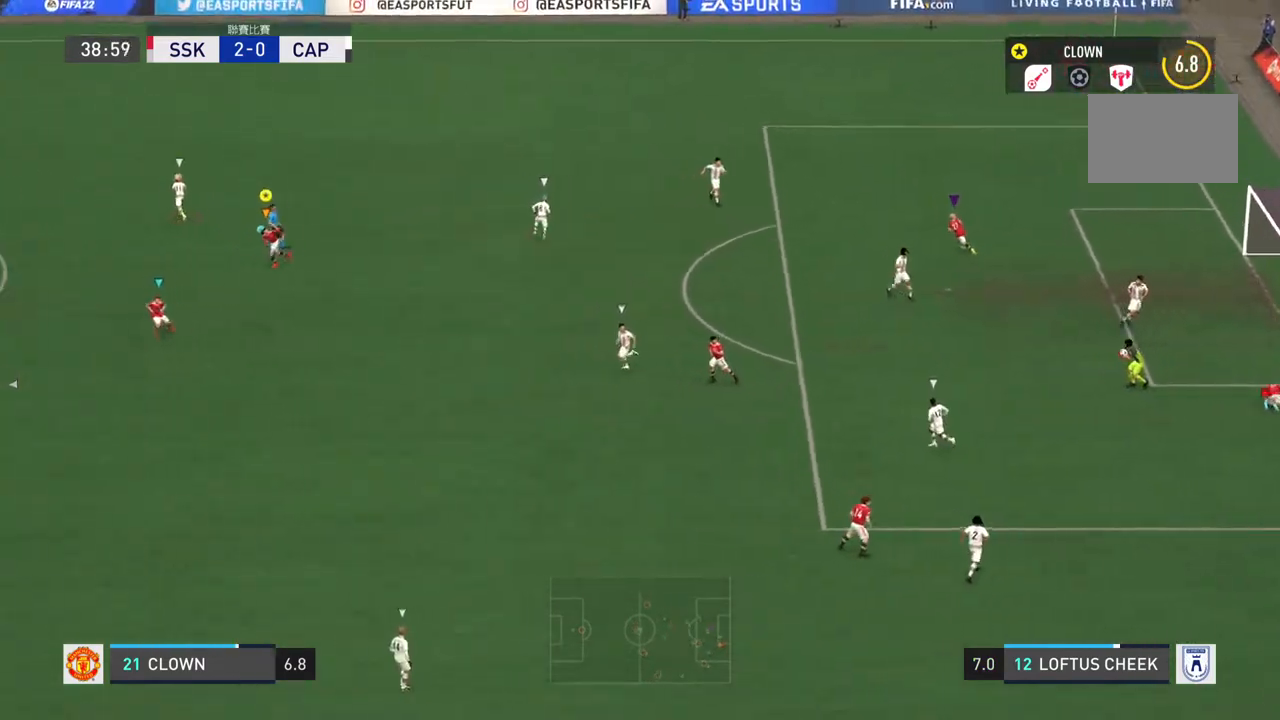
{"buttons": [], "left_stick": "left", "right_stick": "center", "events": [[501, "left_stick", "left"]]}
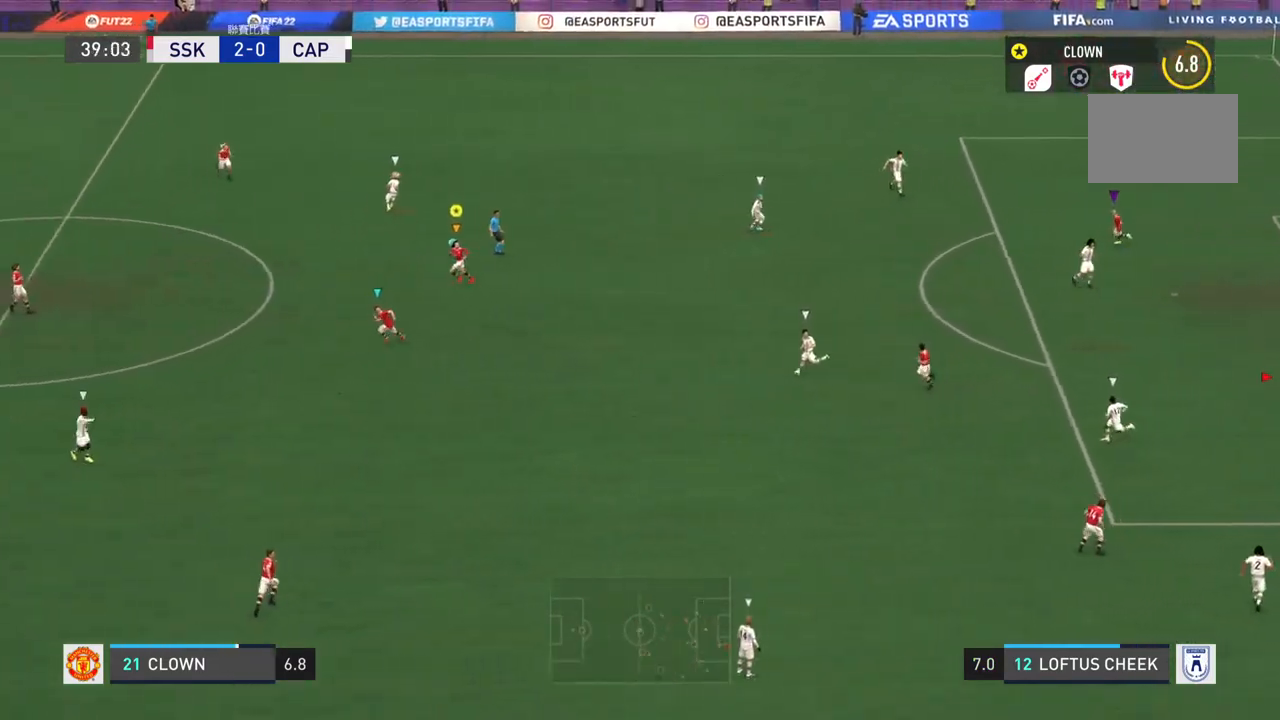
{"buttons": [], "left_stick": "left", "right_stick": "center", "events": []}
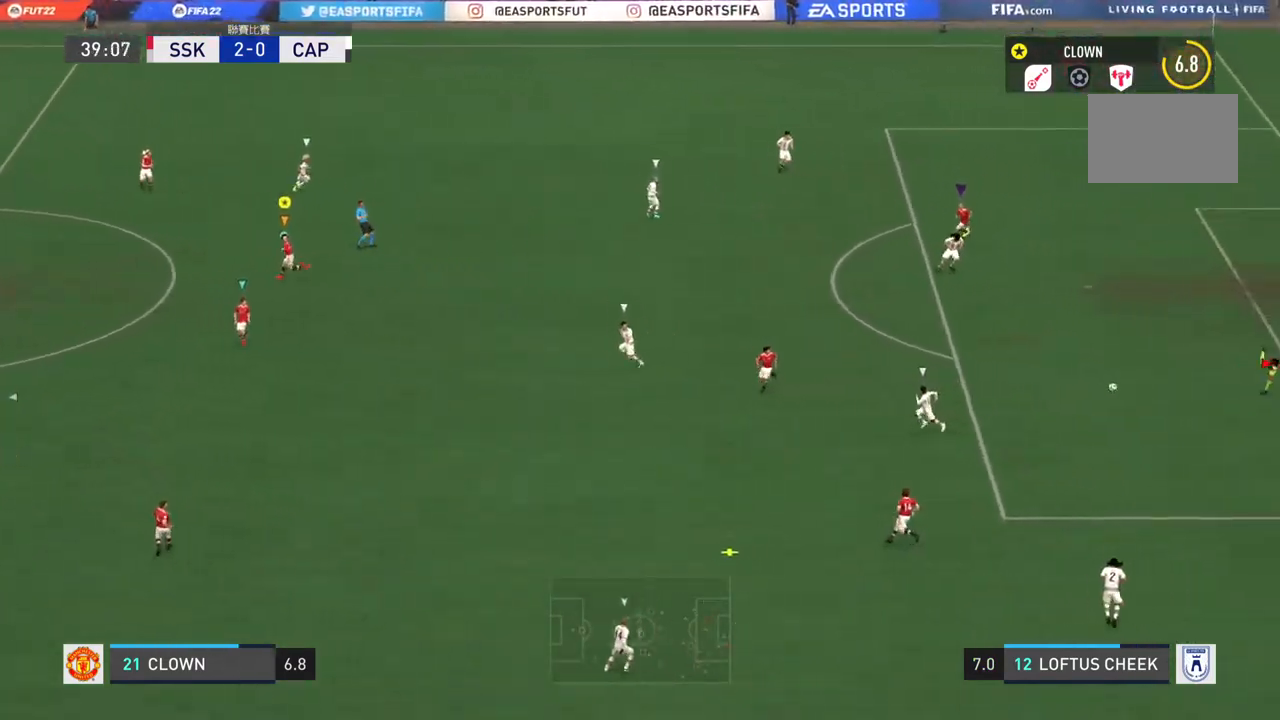
{"buttons": [], "left_stick": "center", "right_stick": "center", "events": [[201, "left_stick", "center"]]}
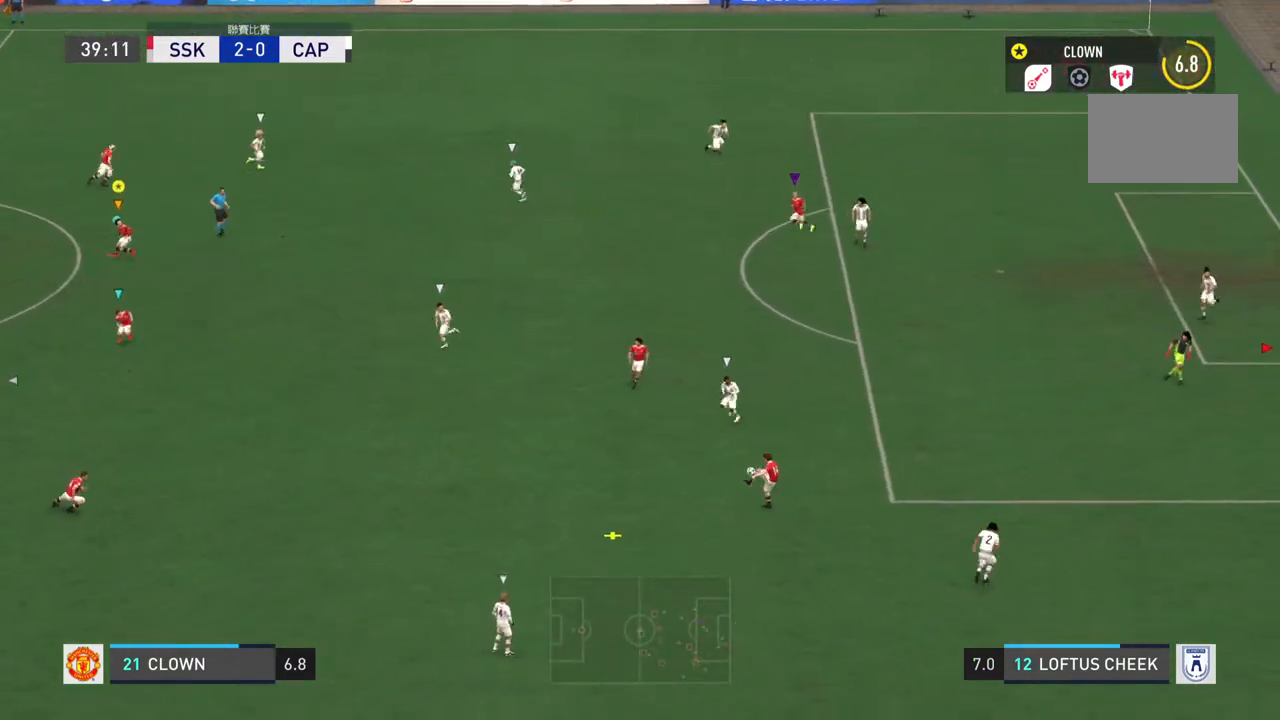
{"buttons": [], "left_stick": "right", "right_stick": "center", "events": [[117, "left_stick", "down"], [300, "left_stick", "down-right"], [467, "left_stick", "right"]]}
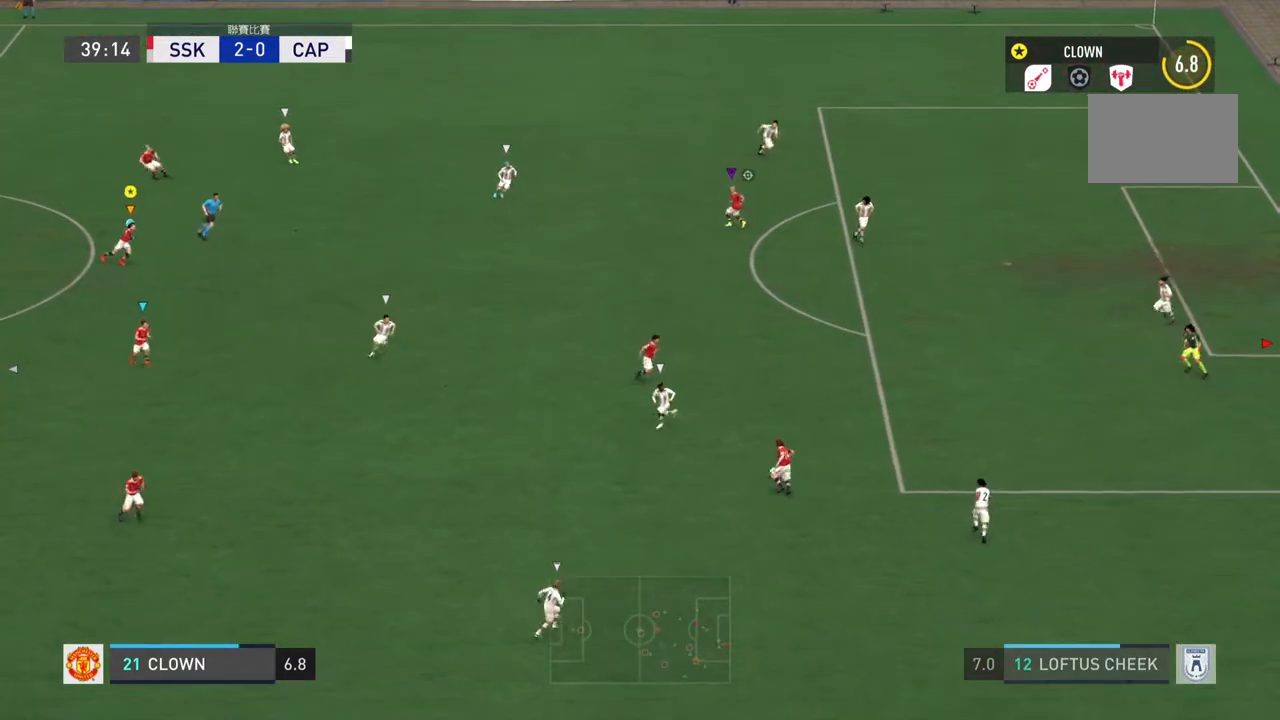
{"buttons": [], "left_stick": "right", "right_stick": "center", "events": []}
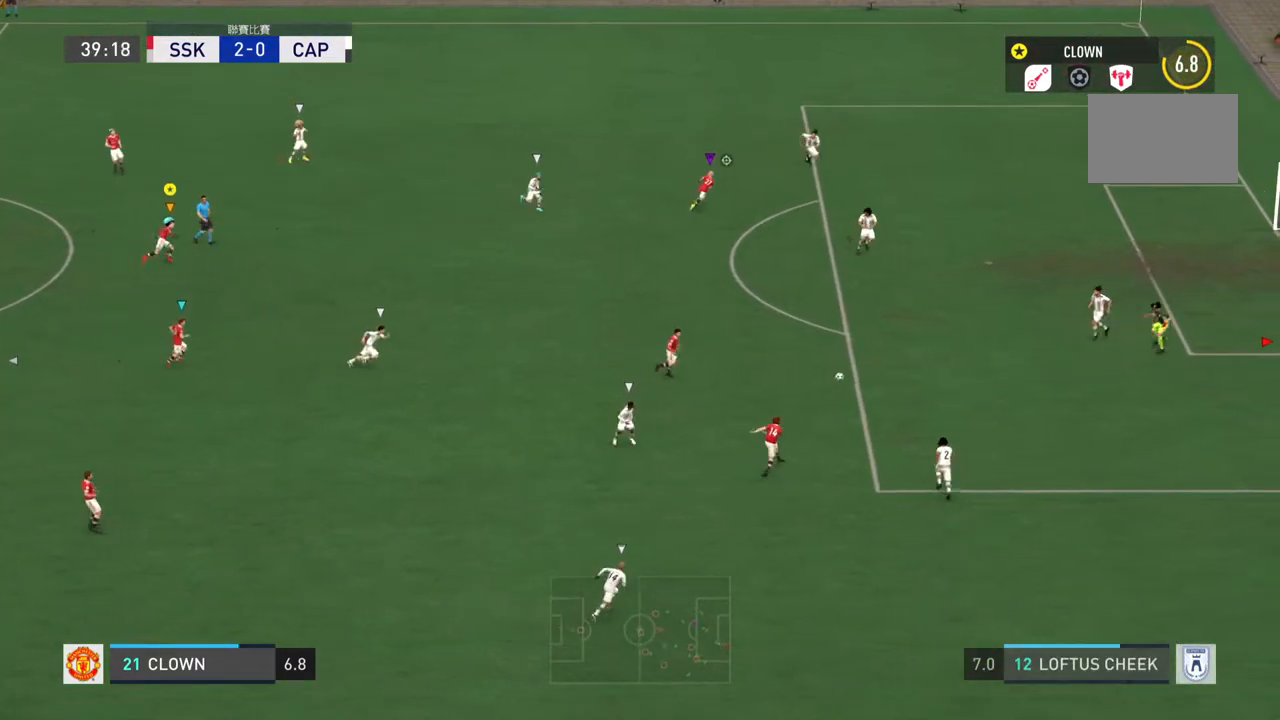
{"buttons": [], "left_stick": "center", "right_stick": "center", "events": [[467, "left_stick", "center"]]}
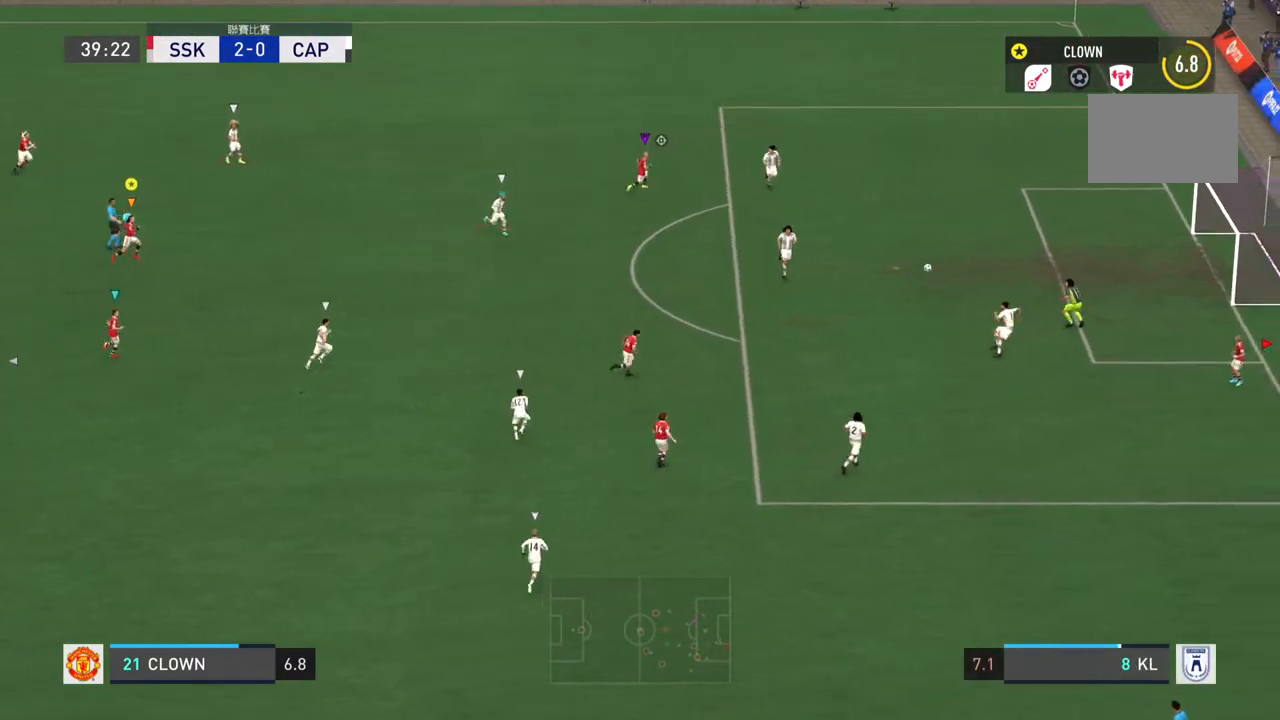
{"buttons": [], "left_stick": "center", "right_stick": "center", "events": []}
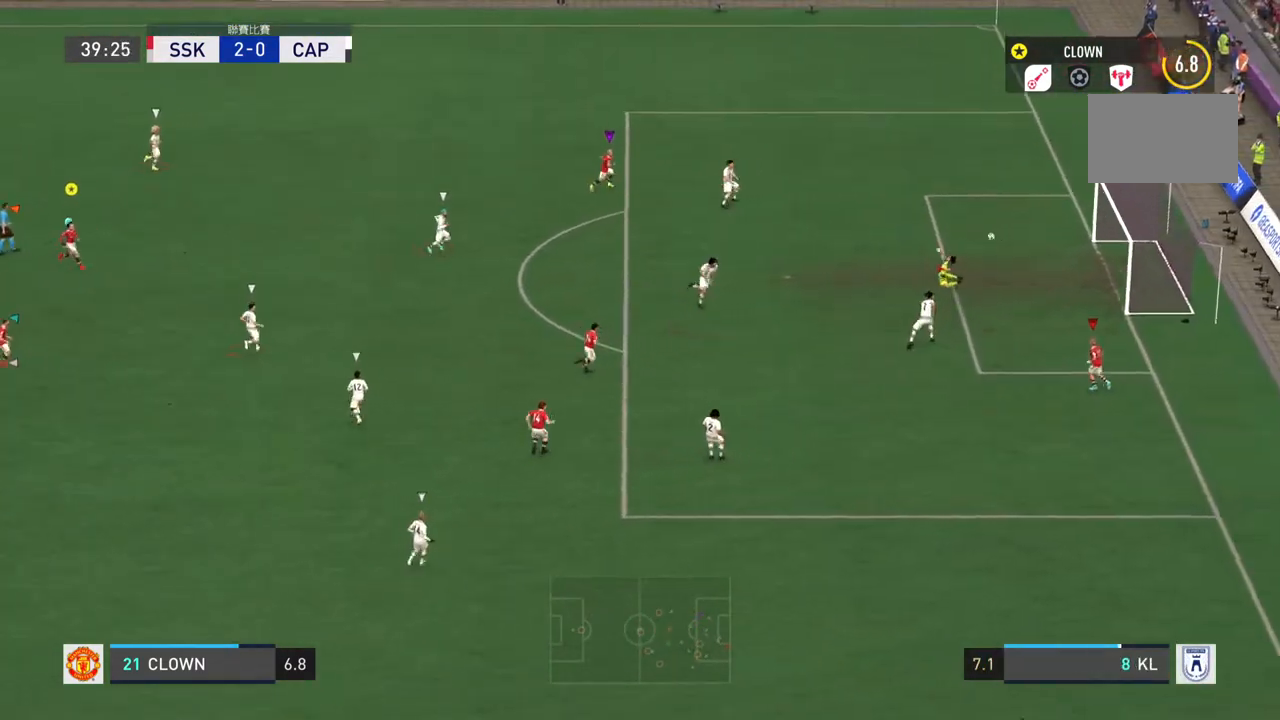
{"buttons": [], "left_stick": "center", "right_stick": "center", "events": []}
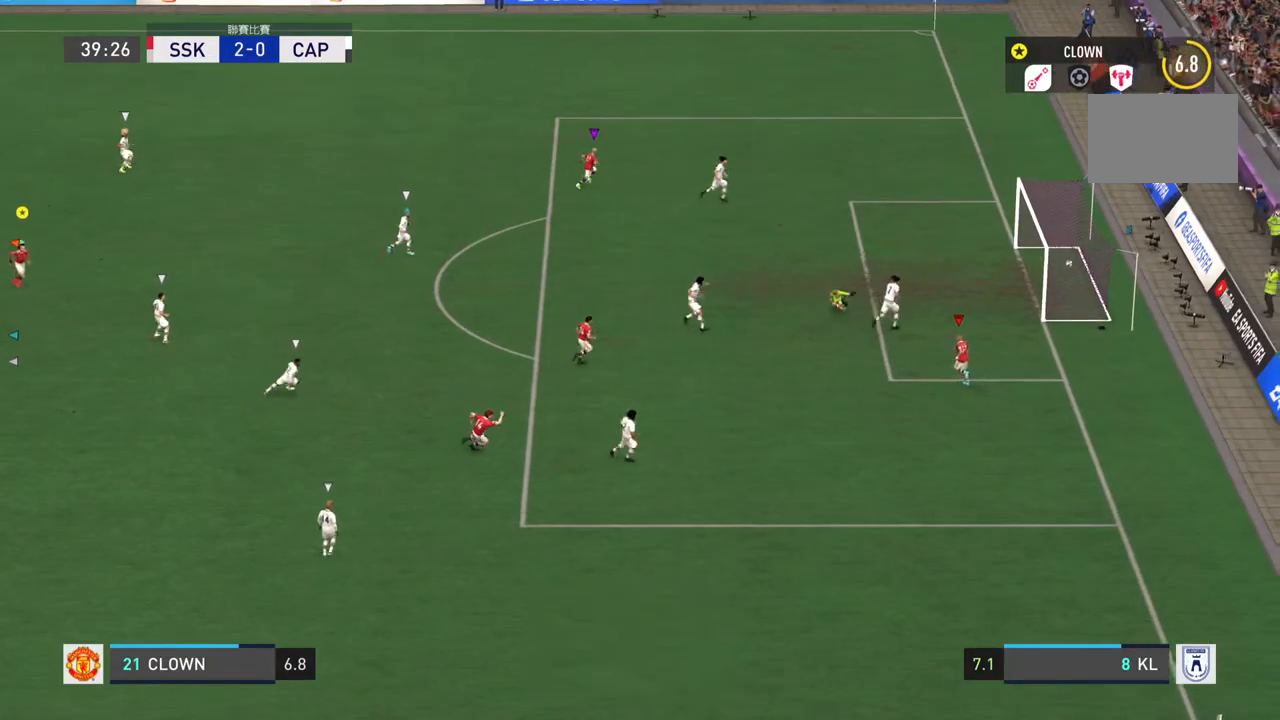
{"buttons": [], "left_stick": "center", "right_stick": "center", "events": []}
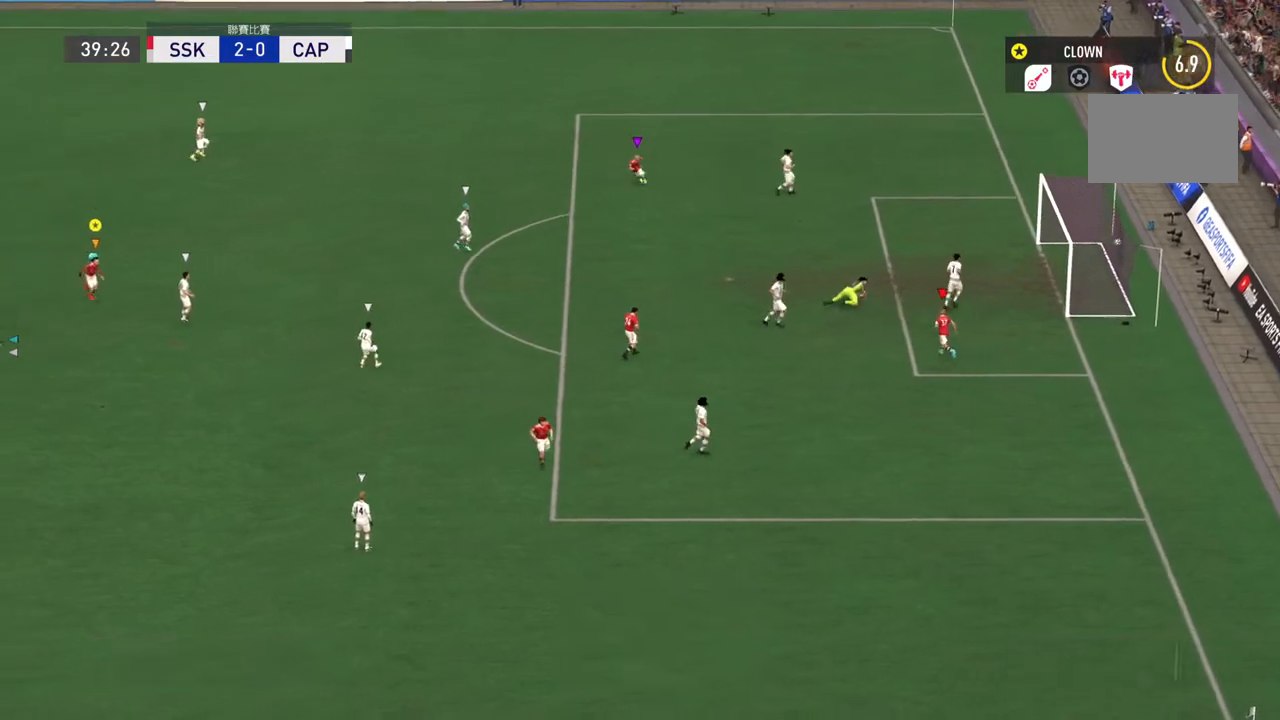
{"buttons": [], "left_stick": "center", "right_stick": "center", "events": []}
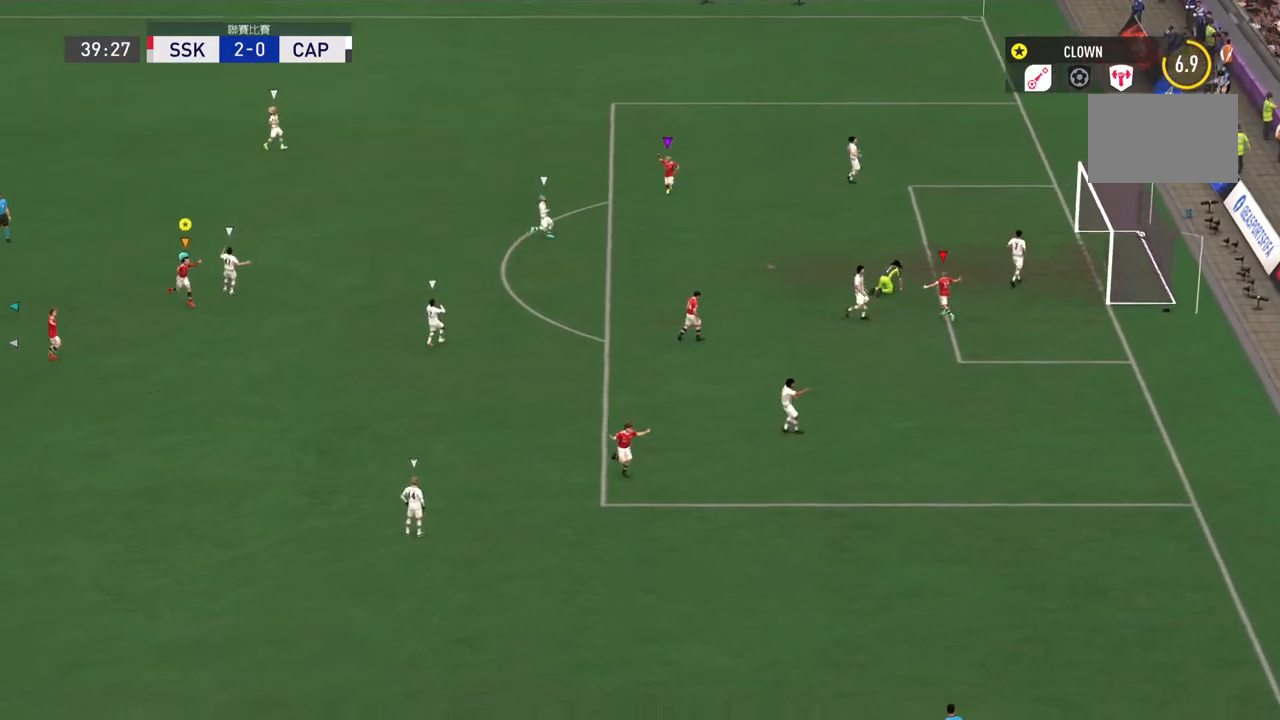
{"buttons": [], "left_stick": "center", "right_stick": "center", "events": []}
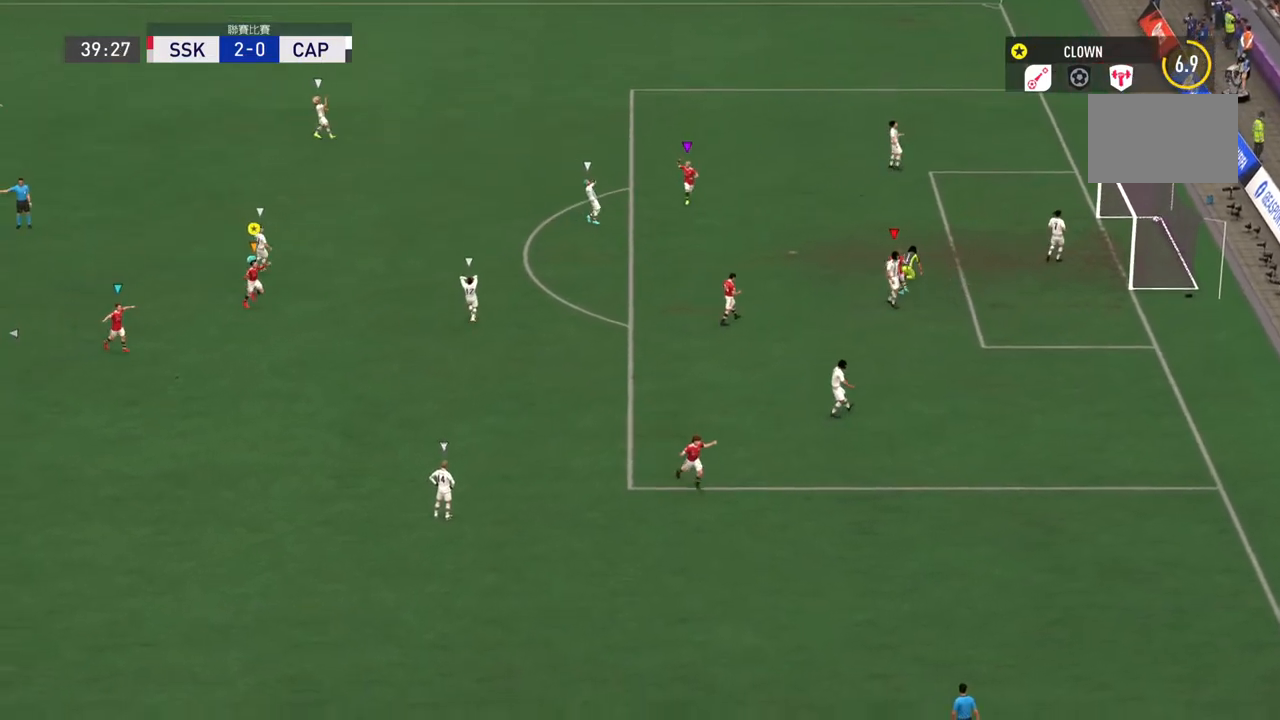
{"buttons": [], "left_stick": "center", "right_stick": "center", "events": []}
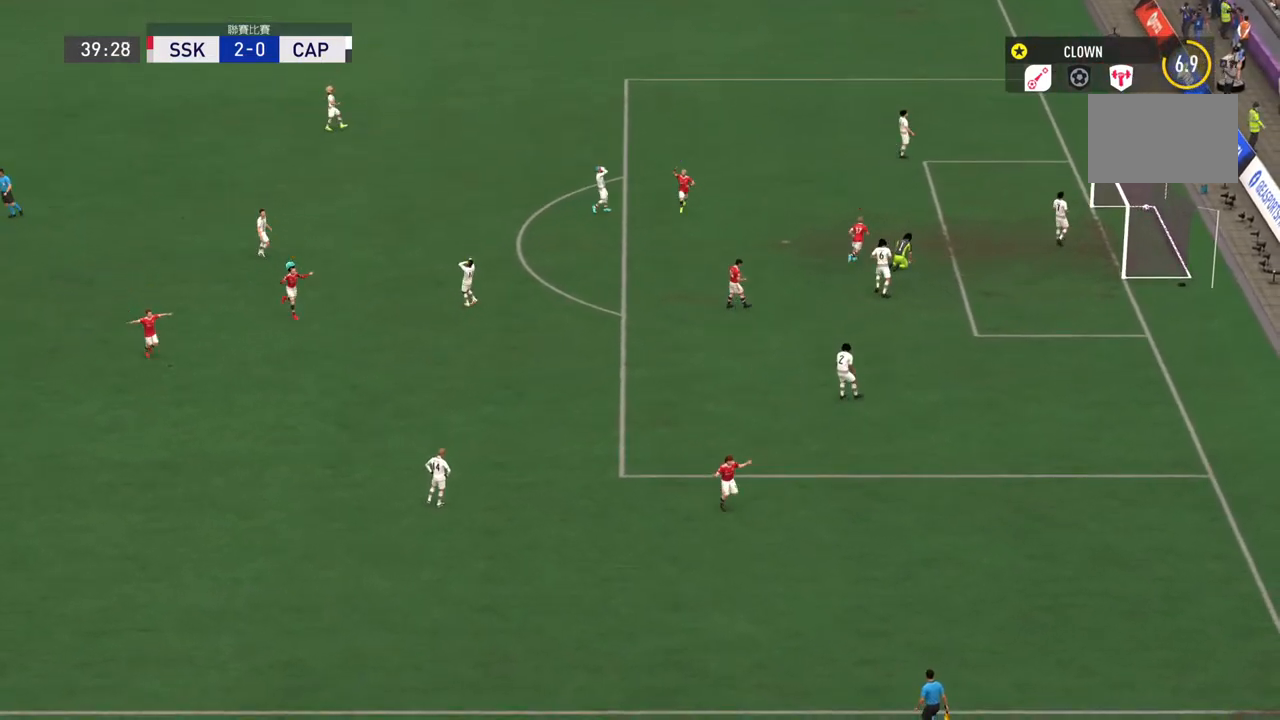
{"buttons": [], "left_stick": "center", "right_stick": "center", "events": []}